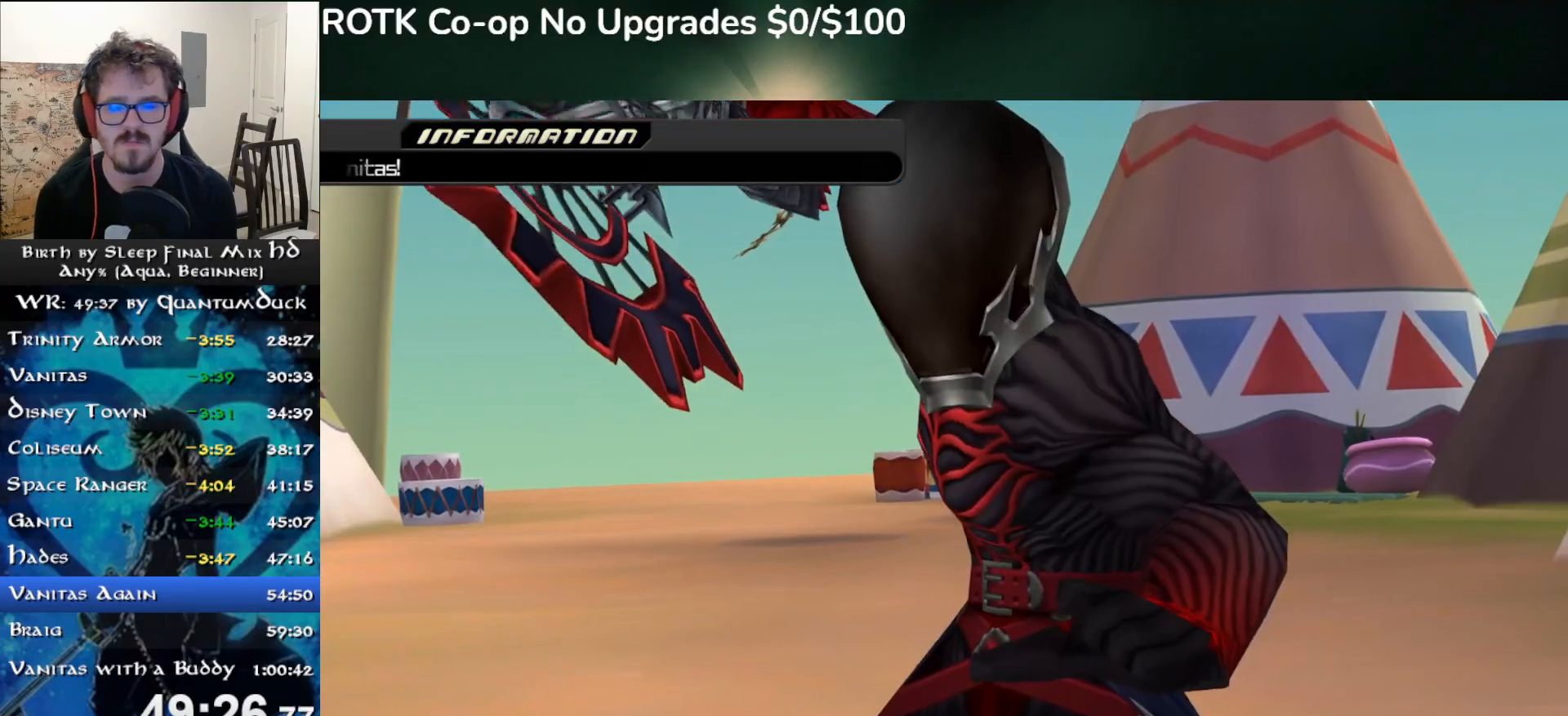
Gameplay with a controller (PlayStation layout); each line is a JSON object with the inputs held at the frame after it. "events" lists button and stick changes between this image and that frame as [ms after this image, input, new state], when the widget could be followed in between. Not read: L1.
{"buttons": [], "left_stick": "up", "right_stick": "center", "events": [[217, "left_stick", "up"], [383, "SQUARE", "down"], [467, "SQUARE", "up"]]}
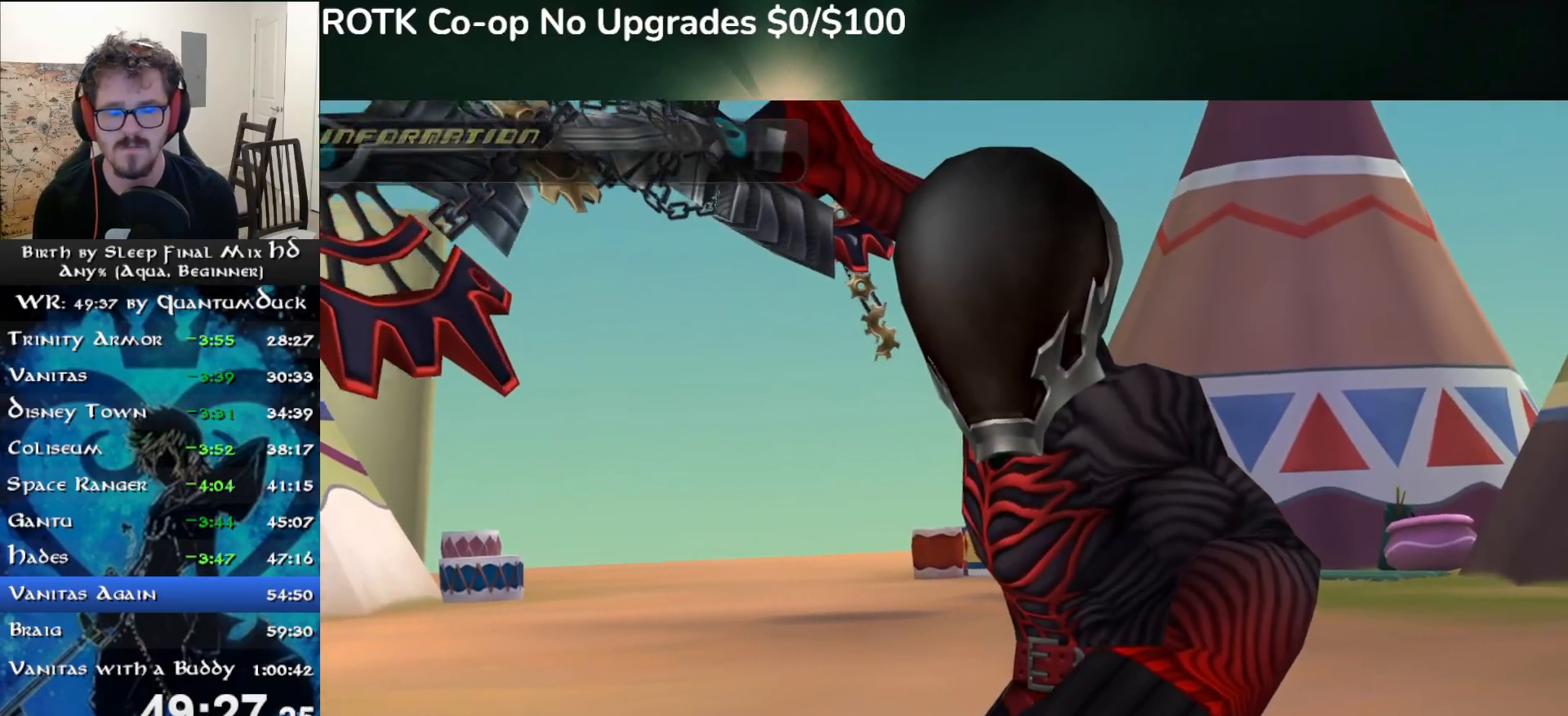
{"buttons": [], "left_stick": "up", "right_stick": "center", "events": [[33, "SQUARE", "down"], [167, "SQUARE", "up"], [200, "SQUARE", "down"], [317, "SQUARE", "up"], [400, "SQUARE", "down"], [483, "SQUARE", "up"]]}
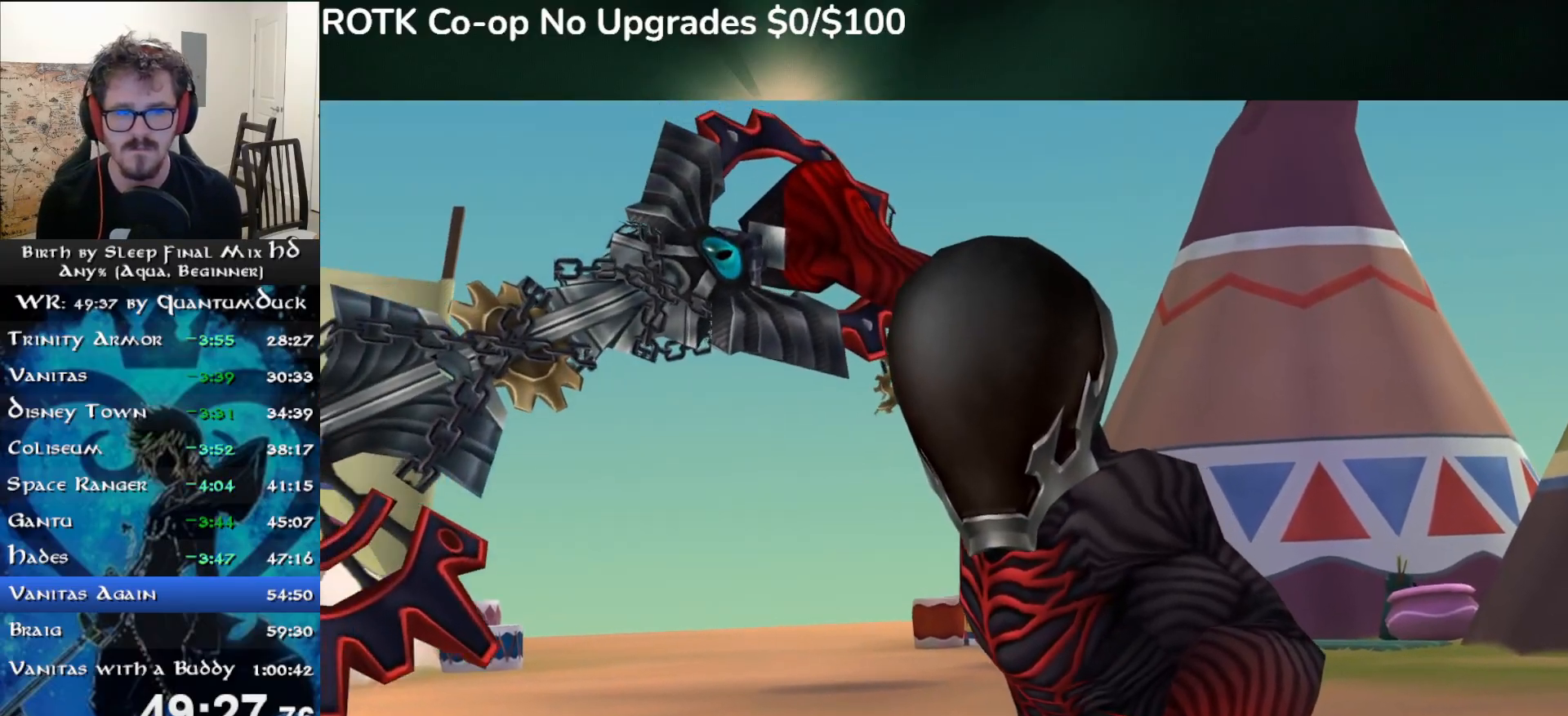
{"buttons": ["SQUARE"], "left_stick": "up", "right_stick": "center", "events": [[67, "SQUARE", "down"], [150, "SQUARE", "up"], [233, "SQUARE", "down"], [317, "SQUARE", "up"], [417, "SQUARE", "down"]]}
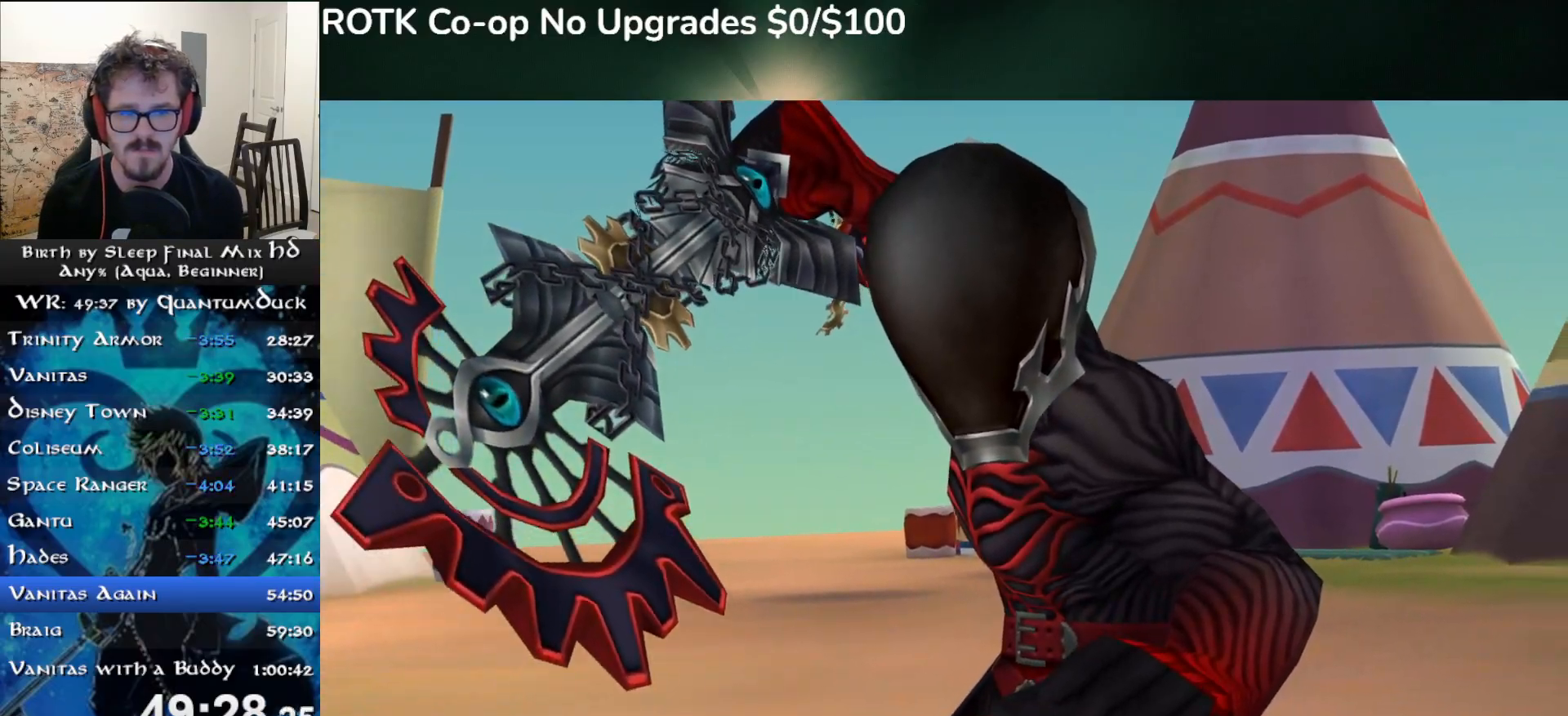
{"buttons": [], "left_stick": "up", "right_stick": "center", "events": [[17, "SQUARE", "up"], [117, "SQUARE", "down"], [183, "SQUARE", "up"]]}
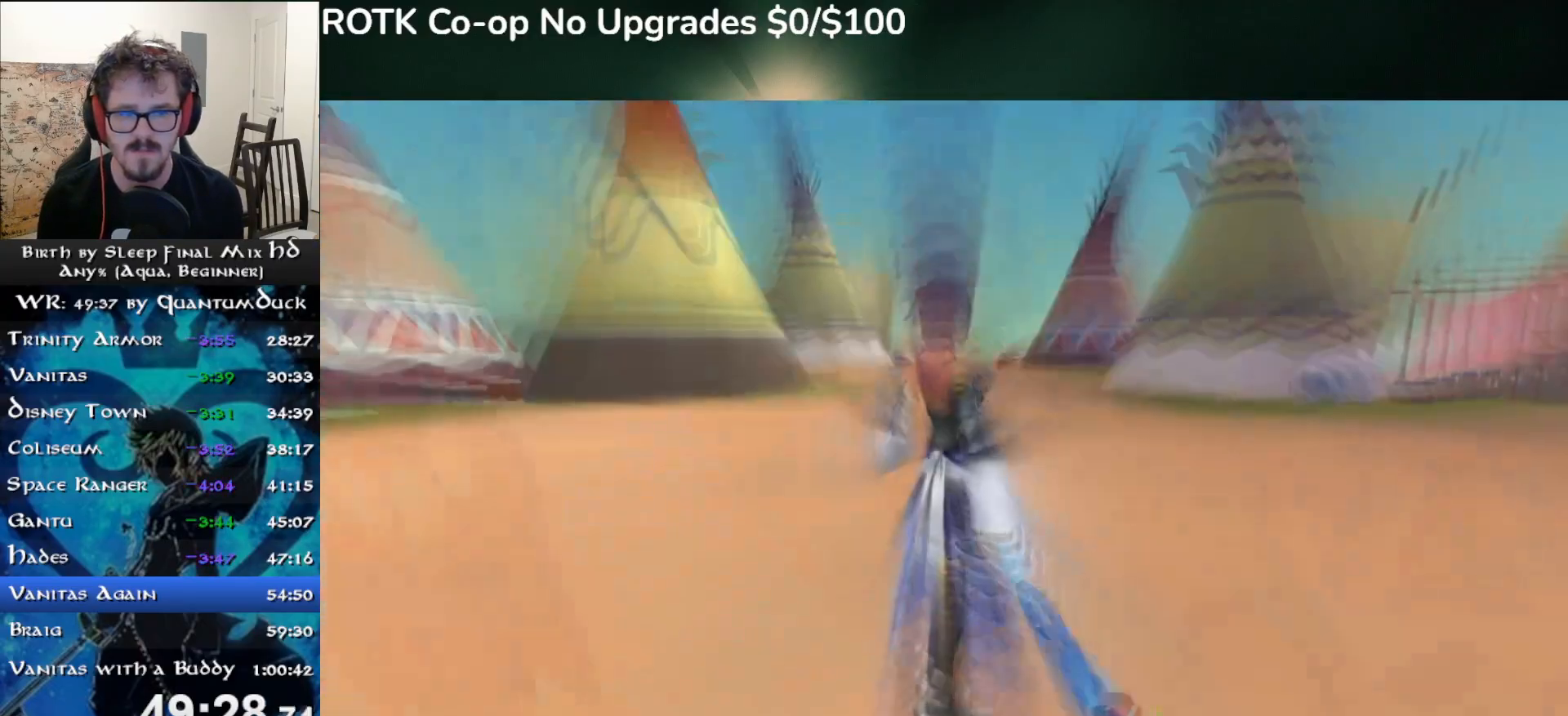
{"buttons": [], "left_stick": "up", "right_stick": "center", "events": []}
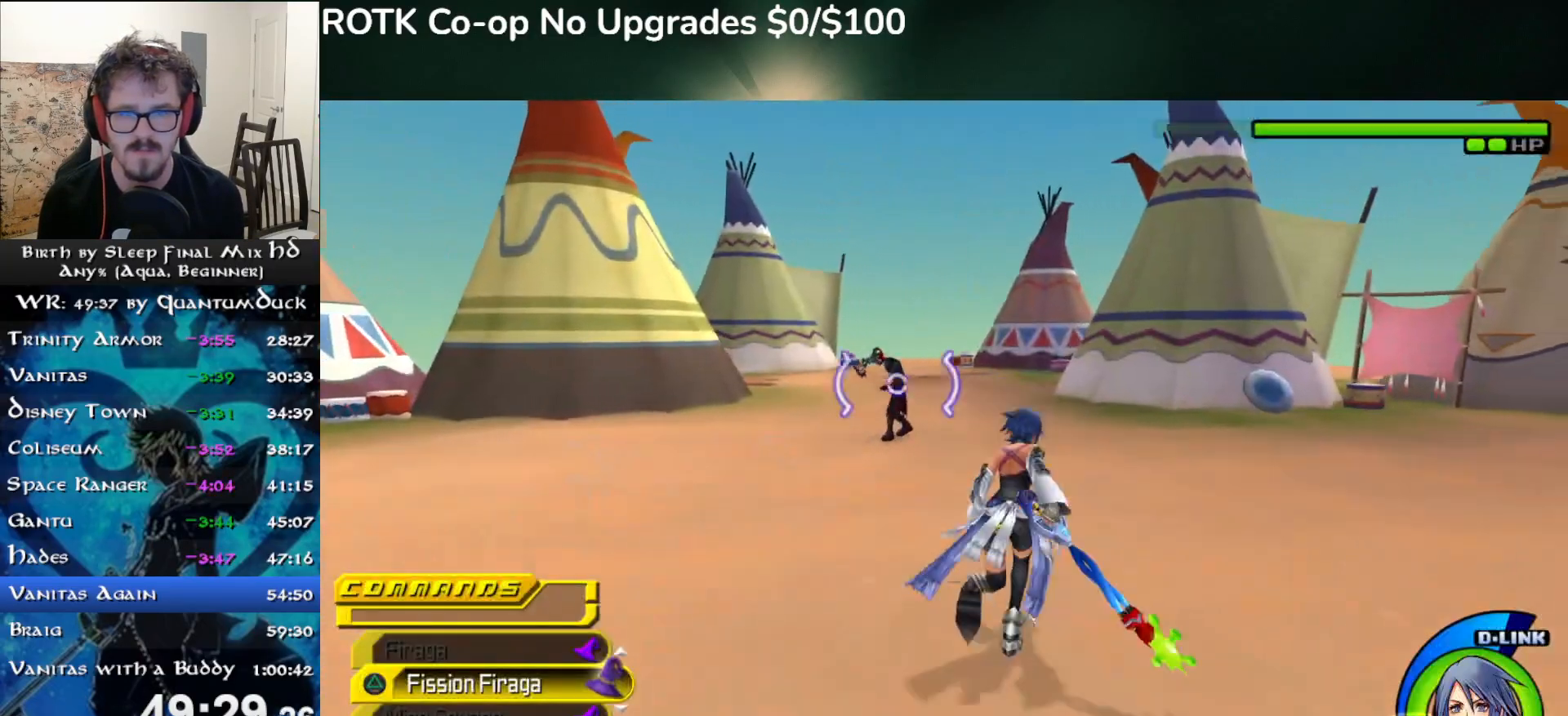
{"buttons": [], "left_stick": "up", "right_stick": "center", "events": [[33, "TRIANGLE", "down"], [117, "TRIANGLE", "up"], [183, "TRIANGLE", "down"], [267, "TRIANGLE", "up"]]}
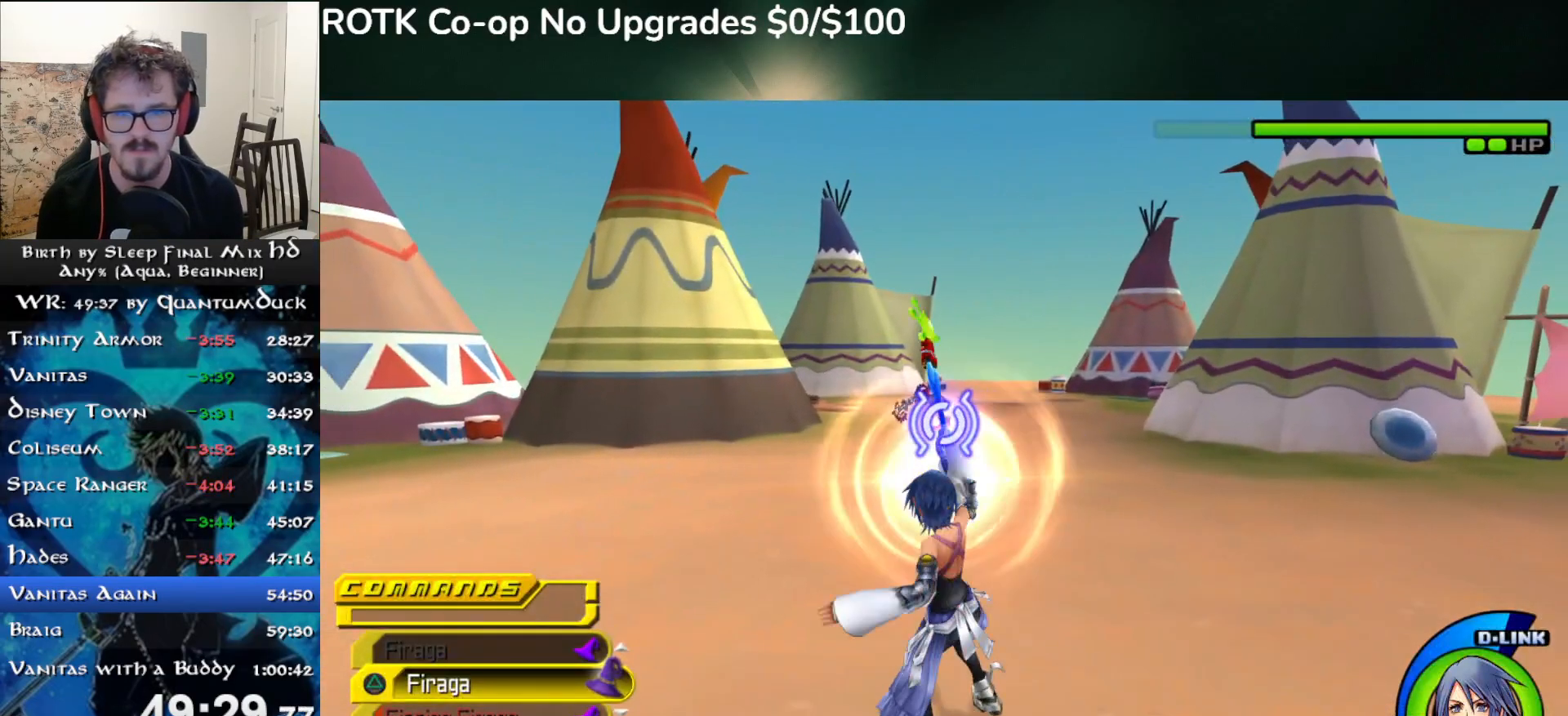
{"buttons": [], "left_stick": "up", "right_stick": "center", "events": [[17, "SQUARE", "down"], [100, "SQUARE", "up"], [200, "SQUARE", "down"], [250, "SQUARE", "up"]]}
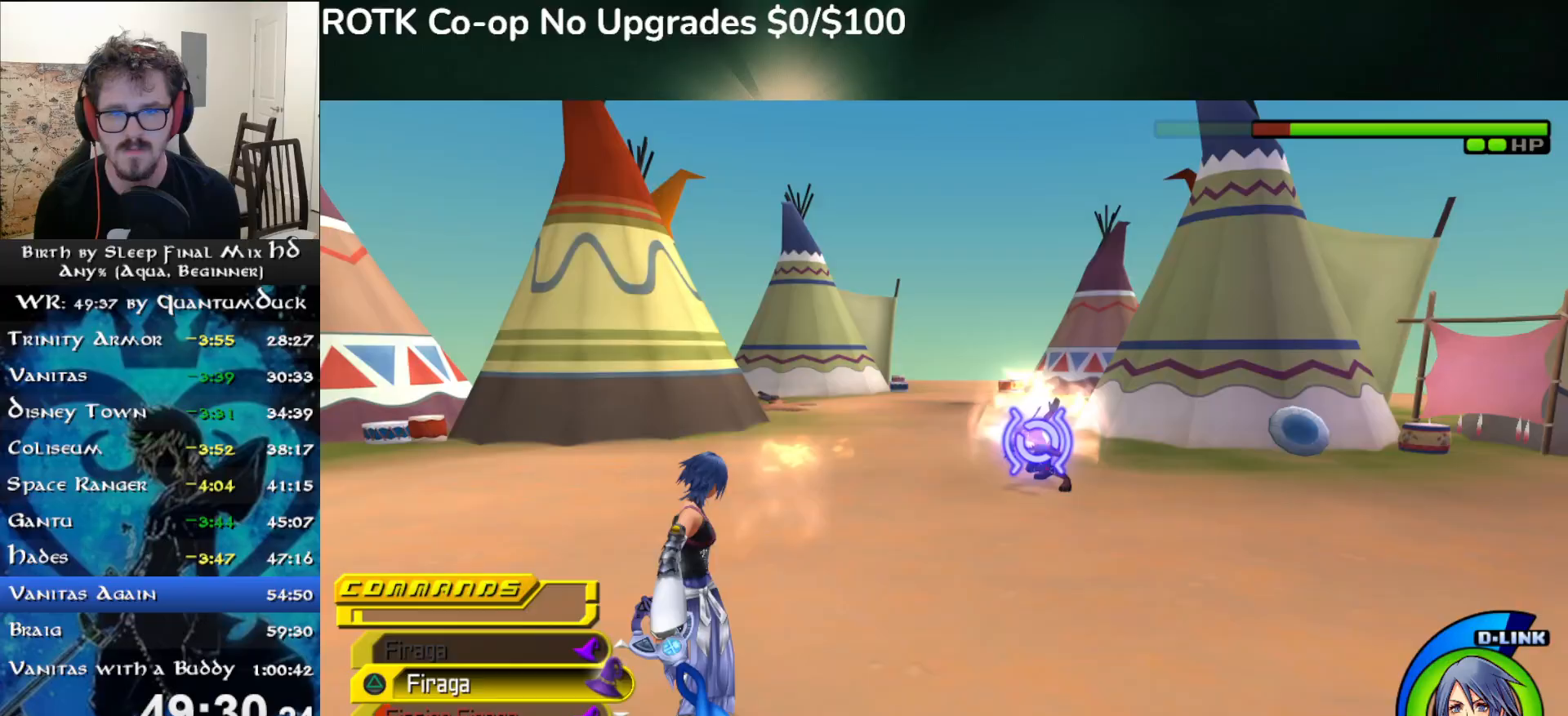
{"buttons": ["TRIANGLE"], "left_stick": "up-right", "right_stick": "center", "events": [[150, "left_stick", "up-right"], [217, "right_stick", "right"], [283, "L2", "down"], [333, "right_stick", "center"], [417, "L2", "up"], [500, "TRIANGLE", "down"]]}
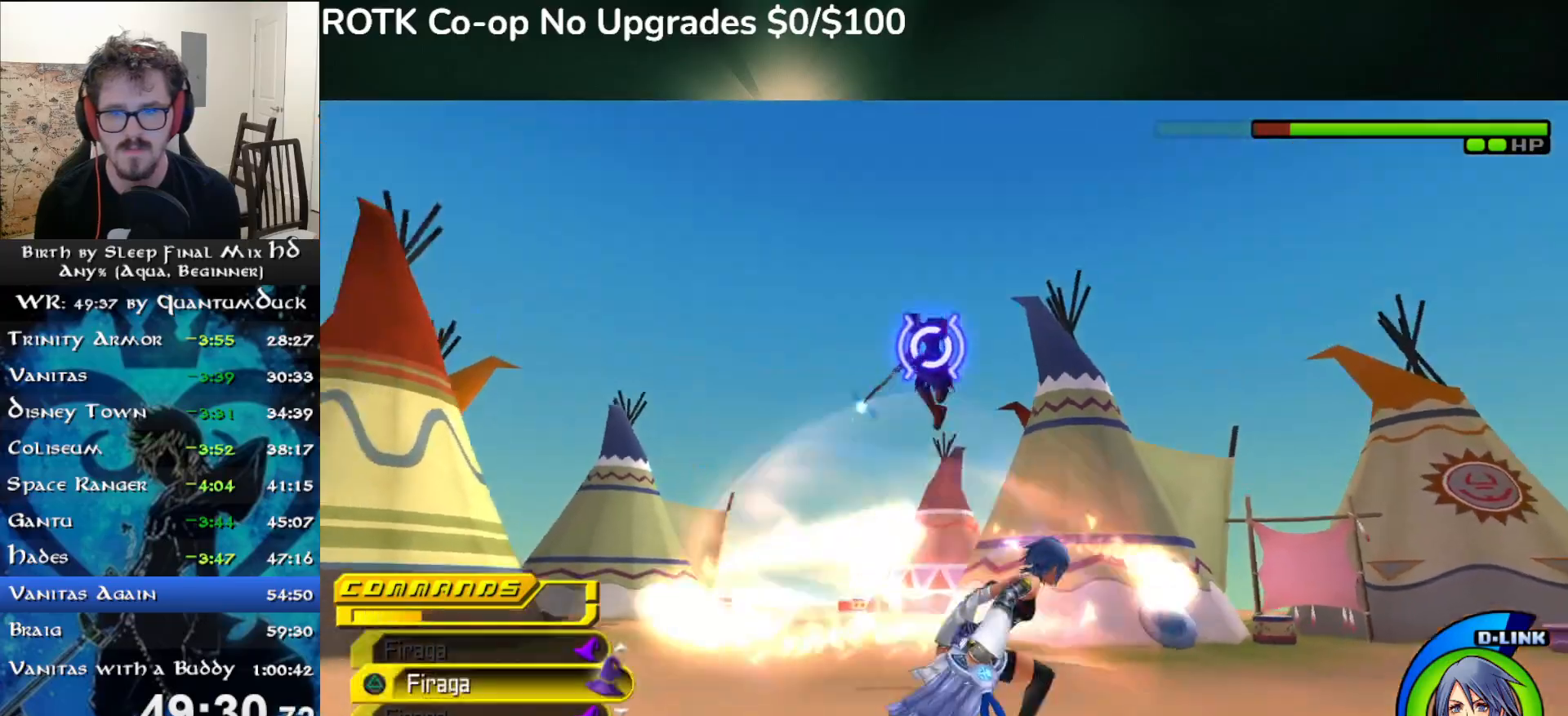
{"buttons": ["SQUARE"], "left_stick": "up-right", "right_stick": "center", "events": [[83, "TRIANGLE", "up"], [167, "TRIANGLE", "down"], [250, "TRIANGLE", "up"], [483, "SQUARE", "down"]]}
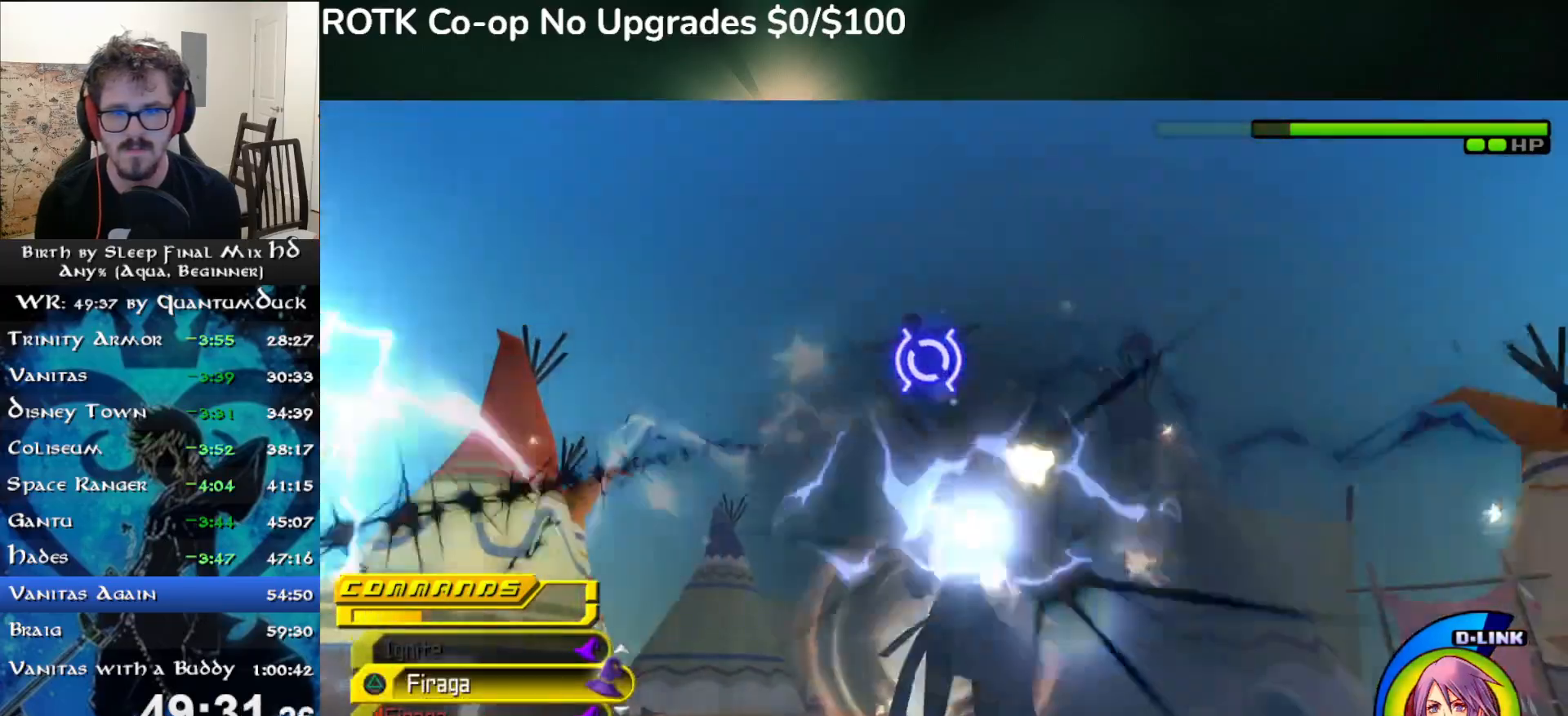
{"buttons": [], "left_stick": "up-right", "right_stick": "center", "events": [[50, "SQUARE", "up"], [183, "SQUARE", "down"], [233, "SQUARE", "up"]]}
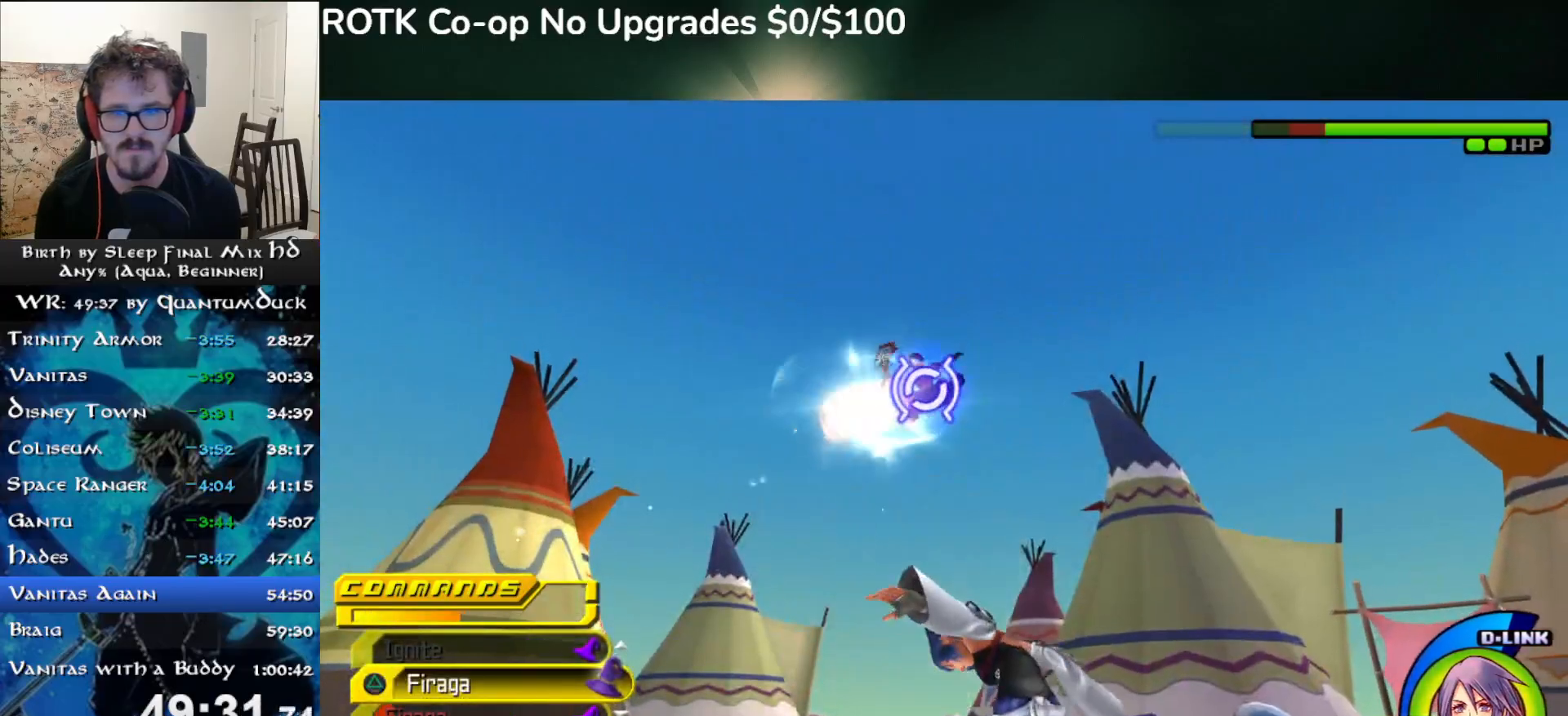
{"buttons": [], "left_stick": "up-right", "right_stick": "center", "events": [[133, "L2", "down"], [267, "L2", "up"], [417, "TRIANGLE", "down"], [483, "TRIANGLE", "up"]]}
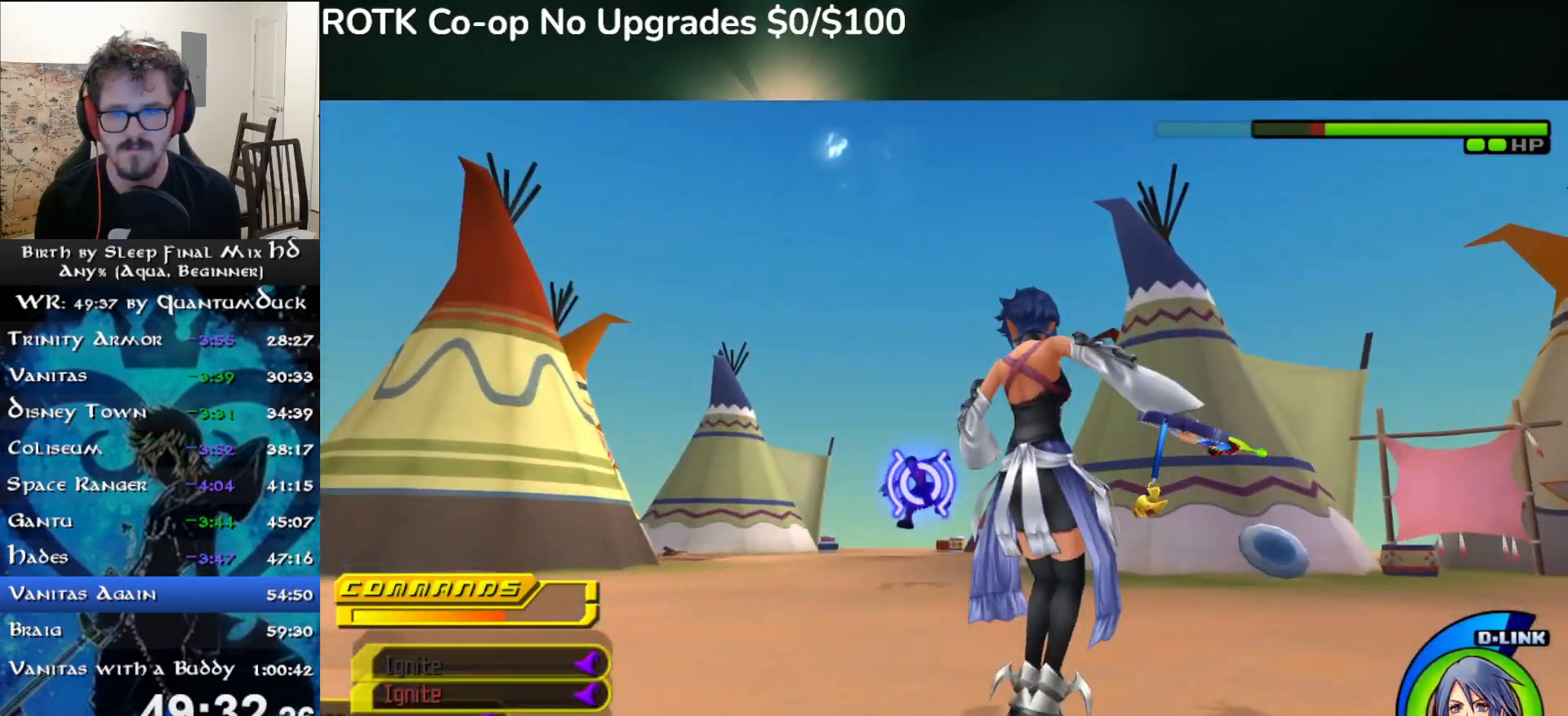
{"buttons": [], "left_stick": "up-right", "right_stick": "center", "events": [[67, "TRIANGLE", "down"], [133, "TRIANGLE", "up"]]}
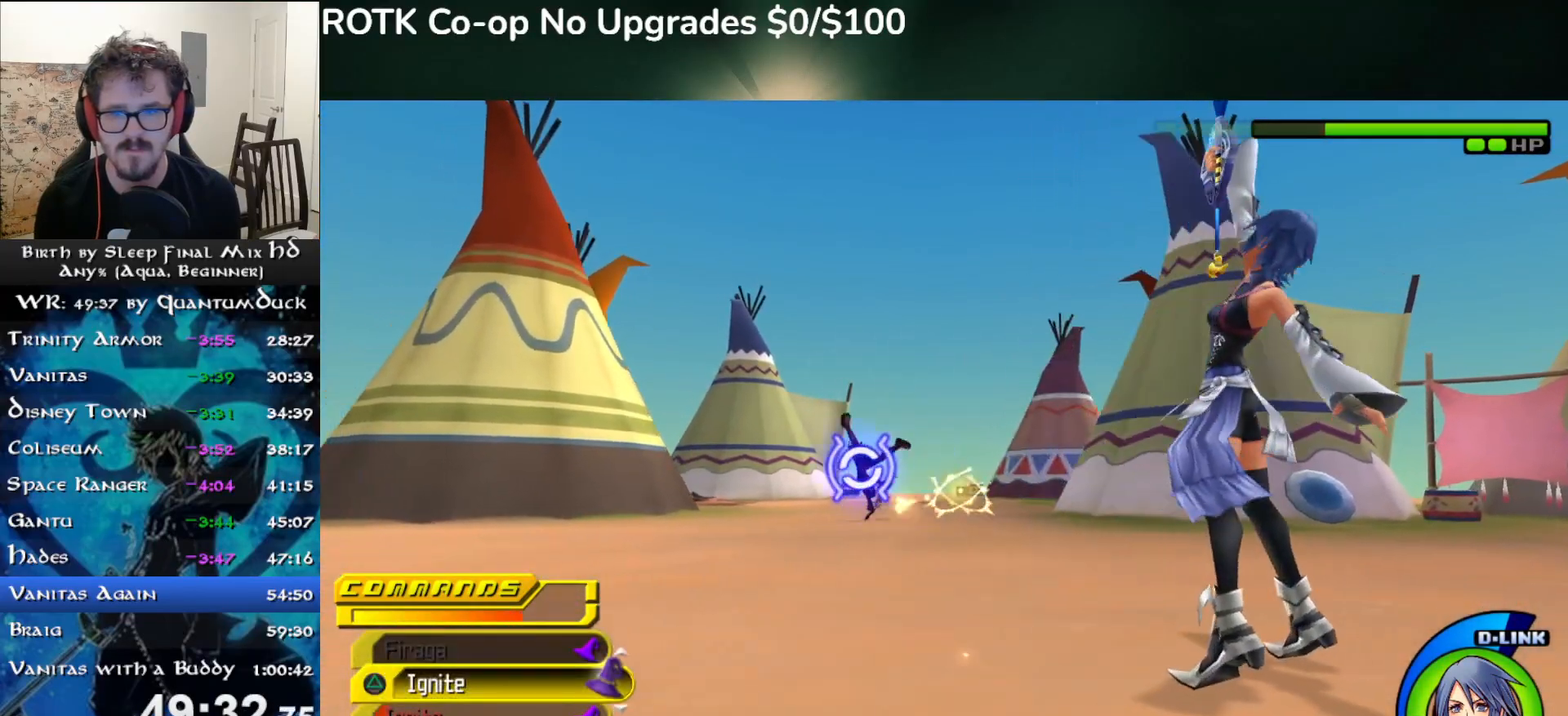
{"buttons": ["L2"], "left_stick": "up-right", "right_stick": "center", "events": [[417, "L2", "down"]]}
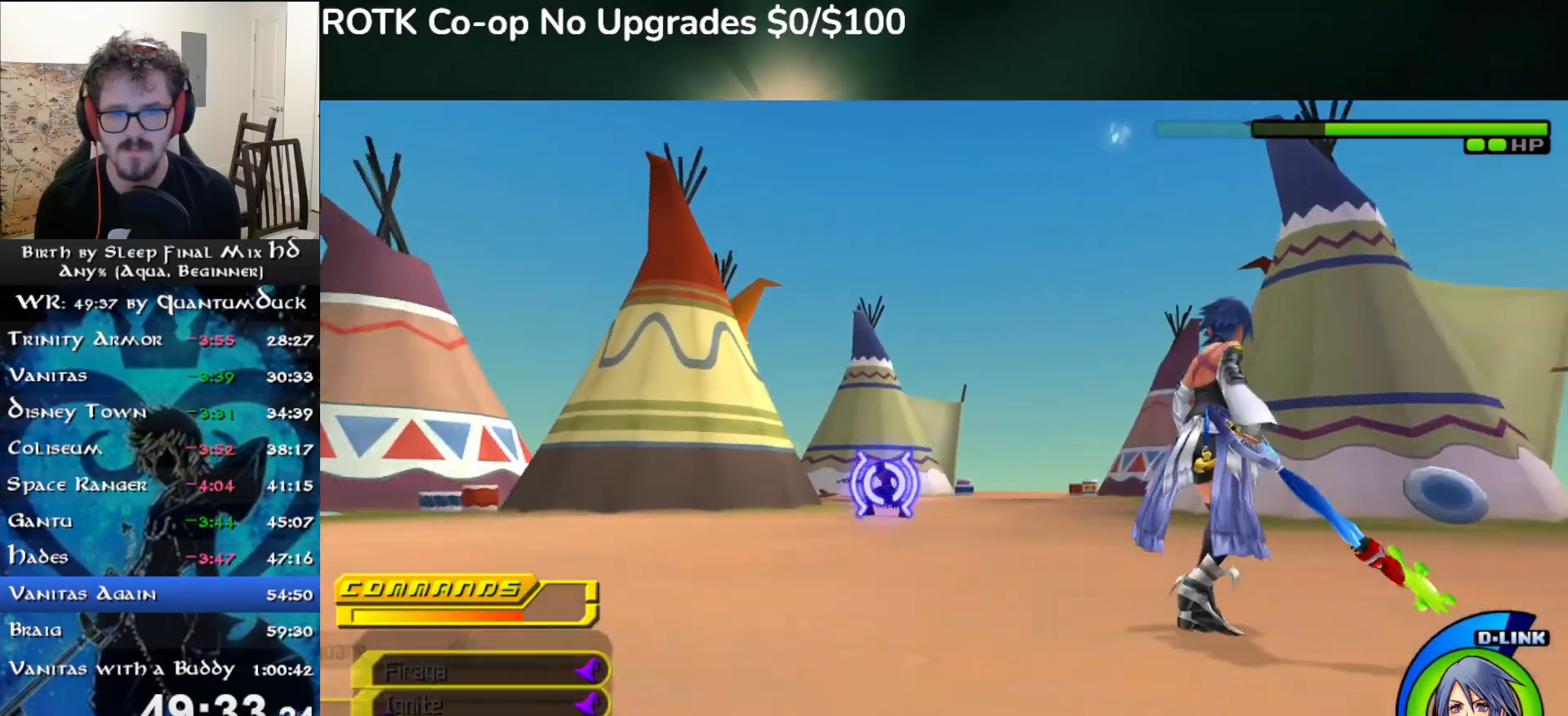
{"buttons": [], "left_stick": "up-right", "right_stick": "center", "events": [[67, "L2", "up"], [133, "TRIANGLE", "down"], [200, "TRIANGLE", "up"], [283, "TRIANGLE", "down"], [367, "TRIANGLE", "up"]]}
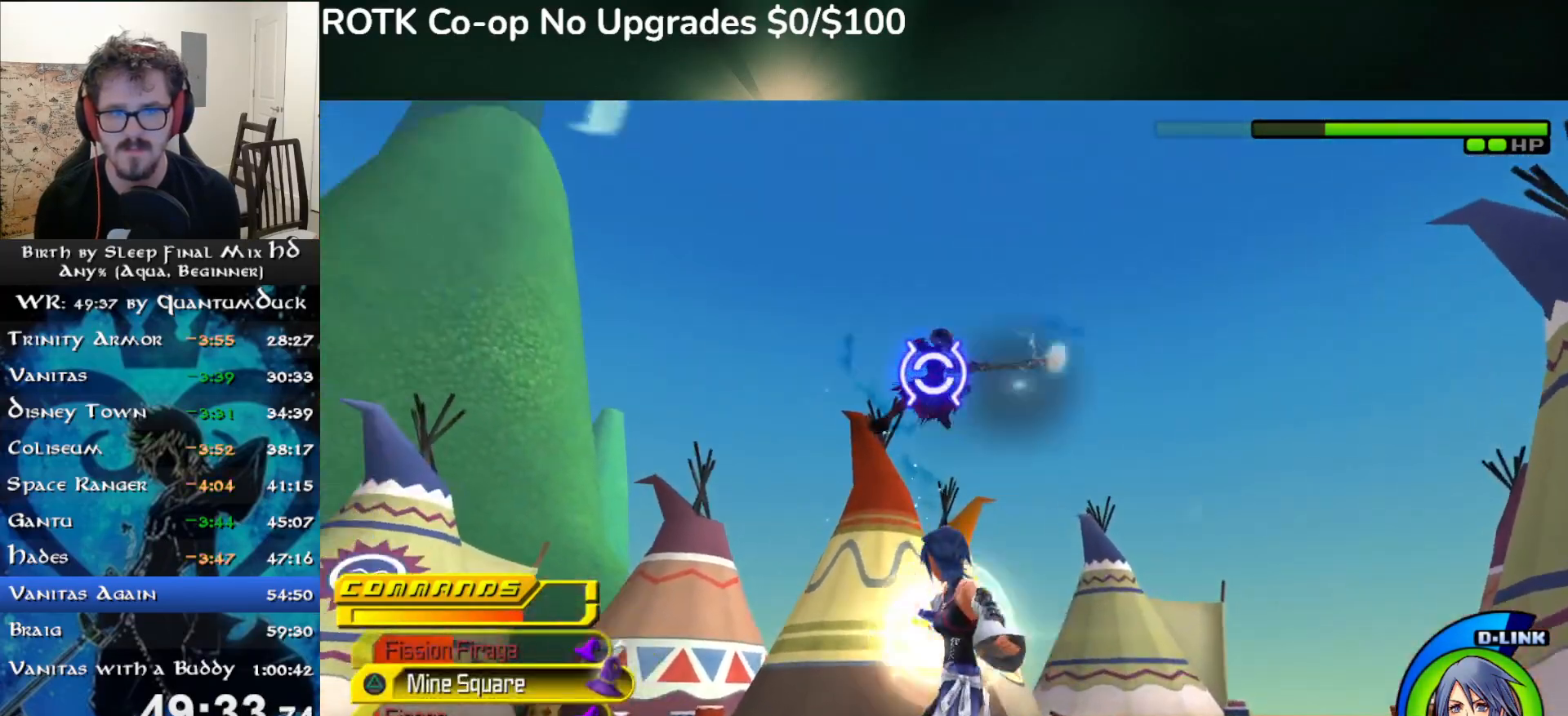
{"buttons": [], "left_stick": "up-right", "right_stick": "center", "events": []}
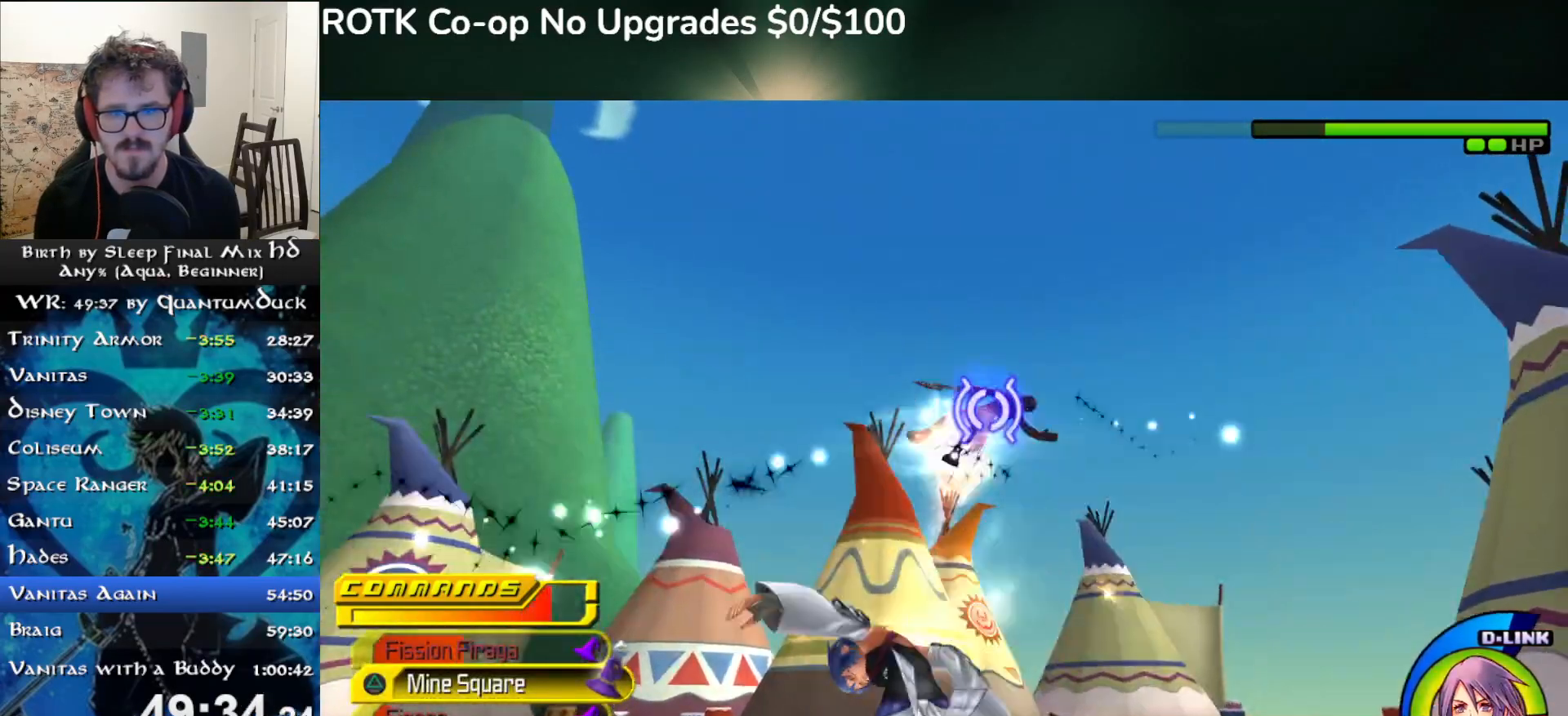
{"buttons": [], "left_stick": "up-right", "right_stick": "center", "events": [[50, "R2", "down"], [200, "R2", "up"], [333, "R2", "down"], [467, "R2", "up"]]}
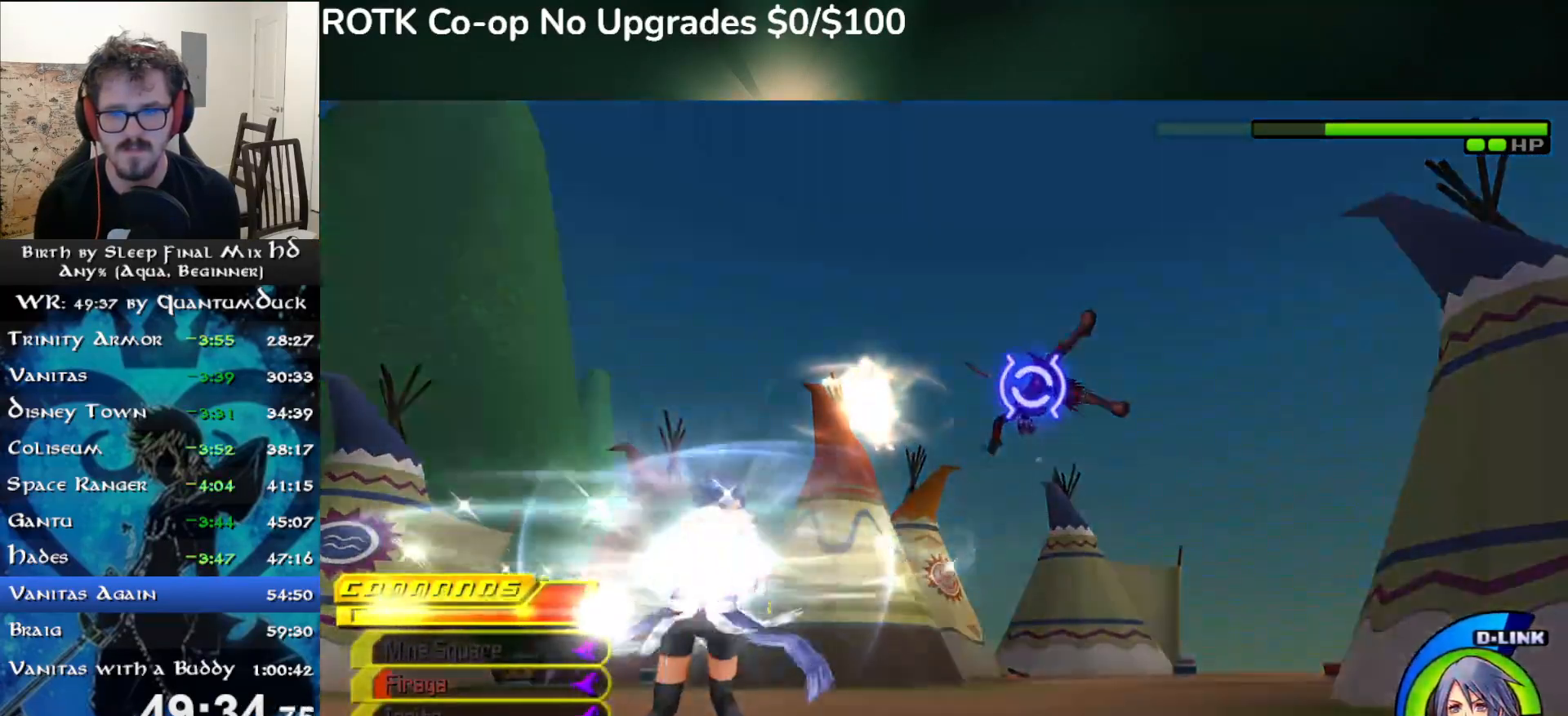
{"buttons": [], "left_stick": "right", "right_stick": "center", "events": [[17, "left_stick", "right"], [83, "R2", "down"], [217, "R2", "up"], [283, "R2", "down"], [433, "R2", "up"]]}
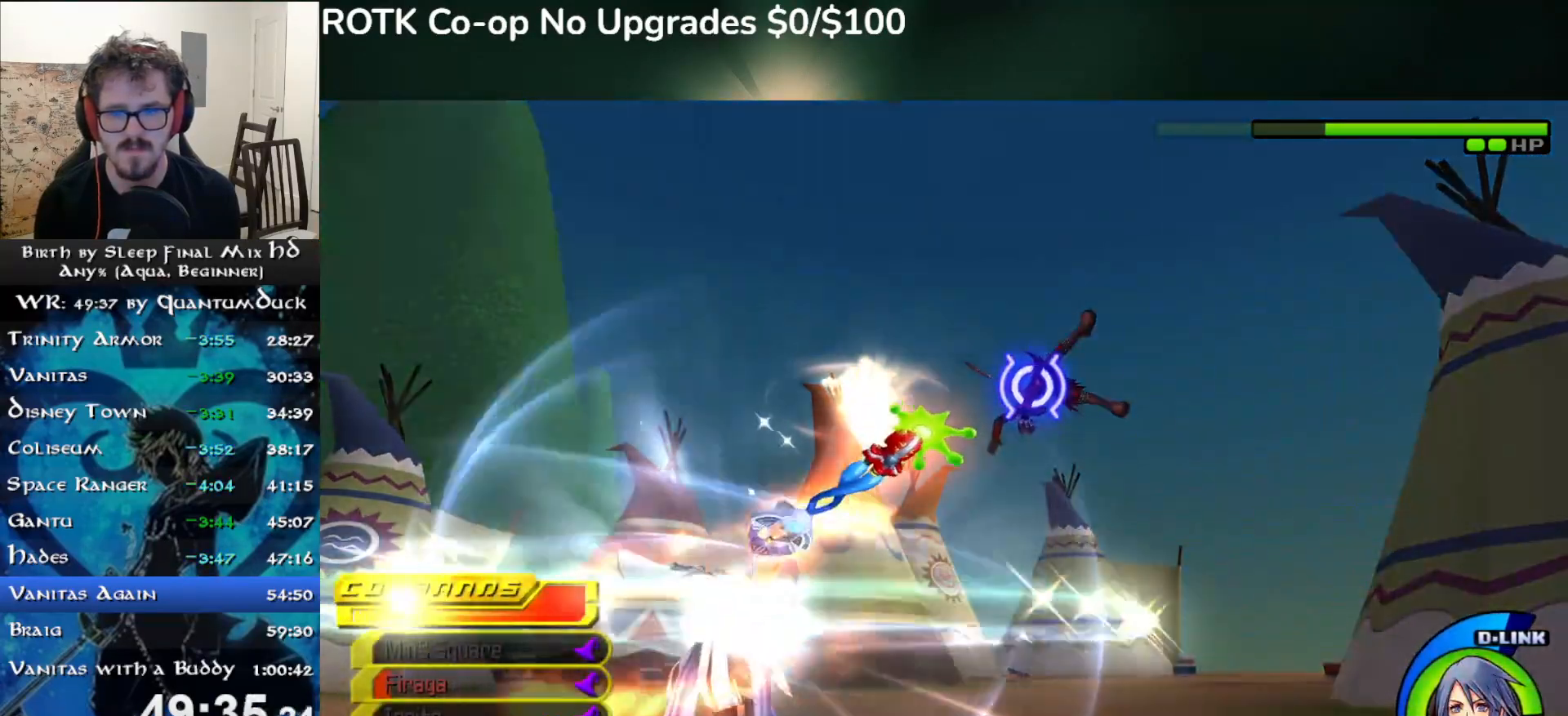
{"buttons": ["R2"], "left_stick": "down-right", "right_stick": "center", "events": [[150, "left_stick", "center"], [200, "left_stick", "down"], [250, "left_stick", "down-right"], [383, "R2", "down"]]}